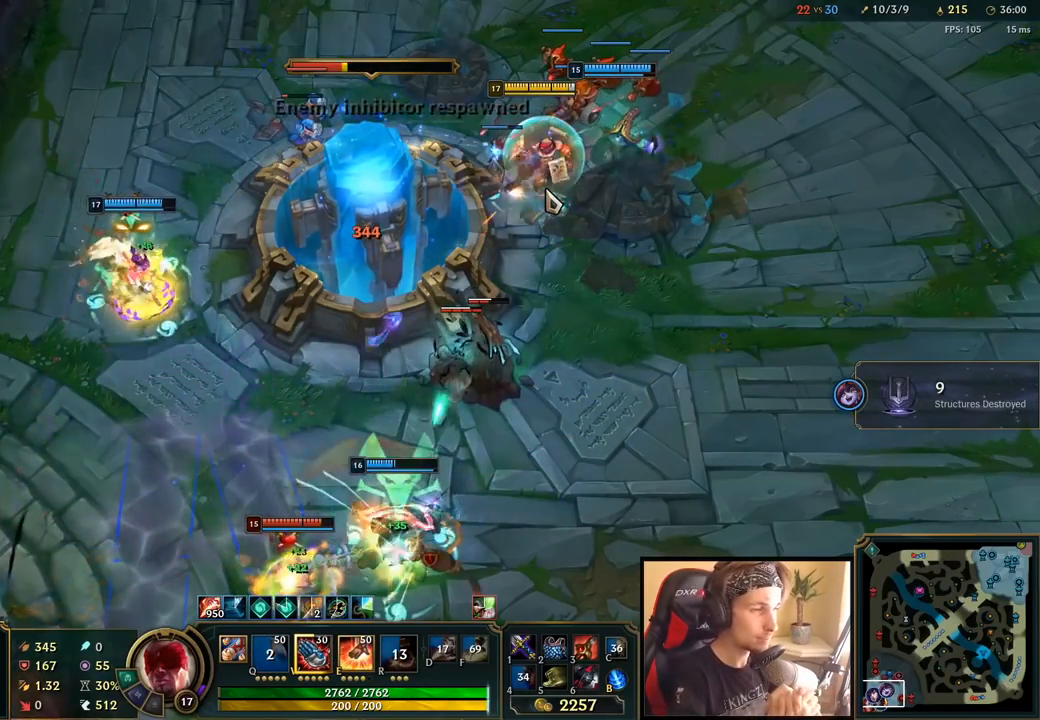
Gameplay with keyboard and mouse; each line is a JSON object with the keys and mouse buttons held at the frame after it. "events" lists presses ("down") and releases ("up") of "a", "ctrl", "d", "e", "f", "q", "r", "s", "shift", "space", "tab", "w", "mouse_left", "mouse_wheel", "mouse_right", "mouse_mb4" and "mouse_mb5" between this image and that frame as [ms after this image, input, new state], when the widget could be followed in between. "mouse_left", "mouse_wheel", "mouse_right", "mouse_mb4", "mouse_mb5" = the "left", "wheel", "right", "mb4", "mb5" buttons of the "mouse" list. No other keys are recorded. "wheel" means that the mouse wheel is clicked or scrolled. Mouse movement is not recorded.
{"keys": [], "mouse": [], "events": []}
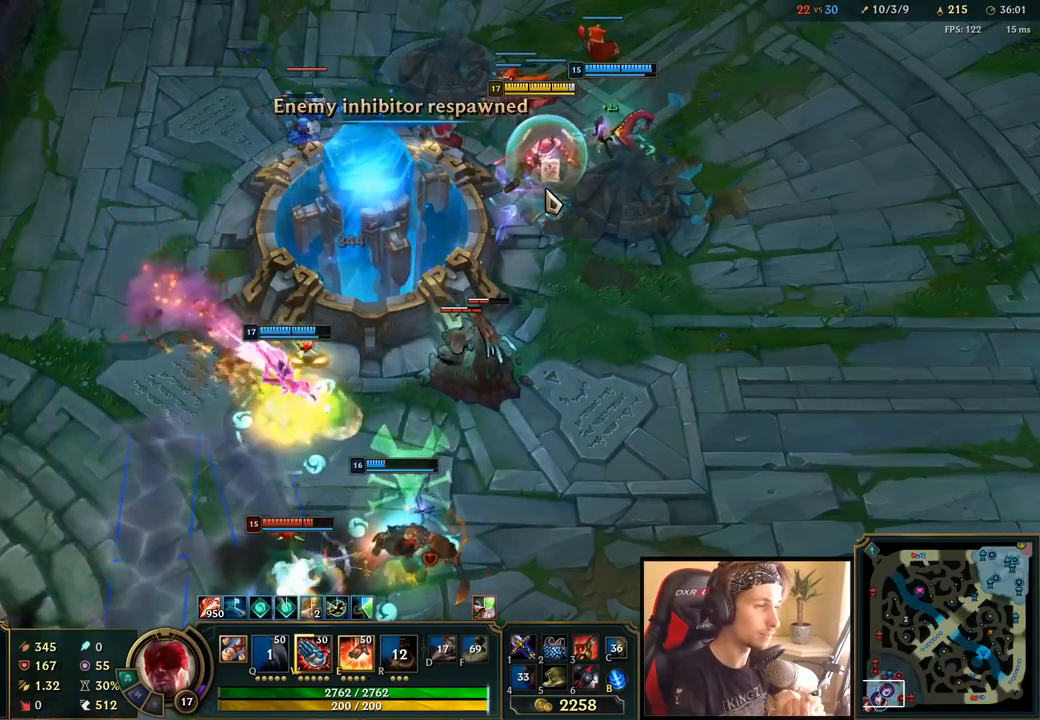
{"keys": [], "mouse": [], "events": []}
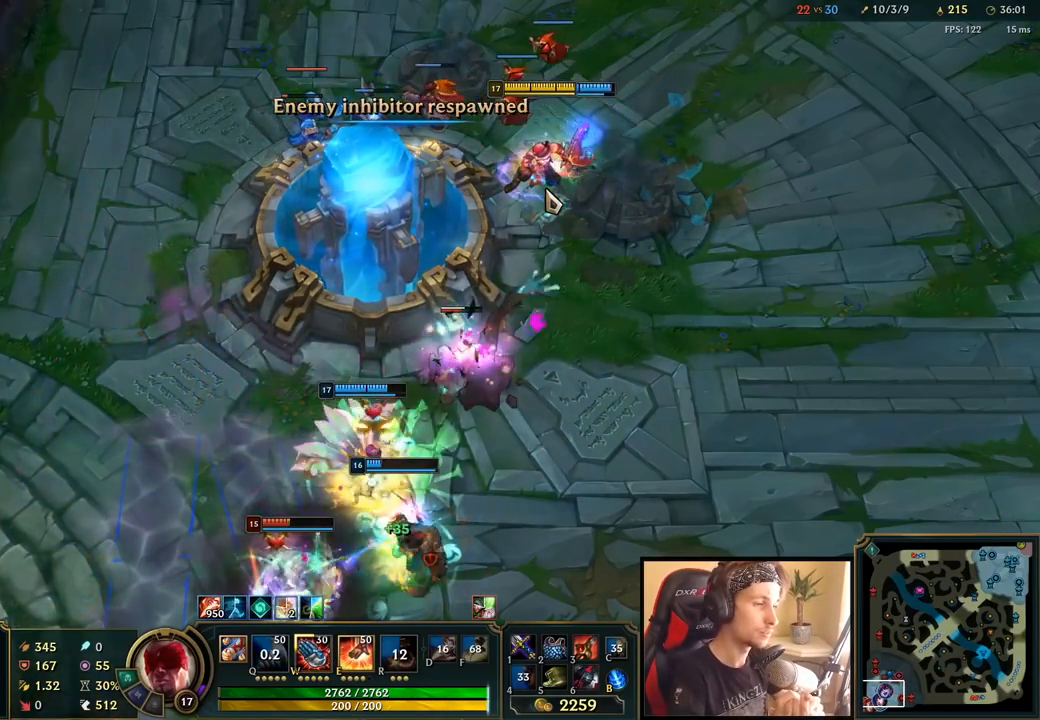
{"keys": [], "mouse": [], "events": []}
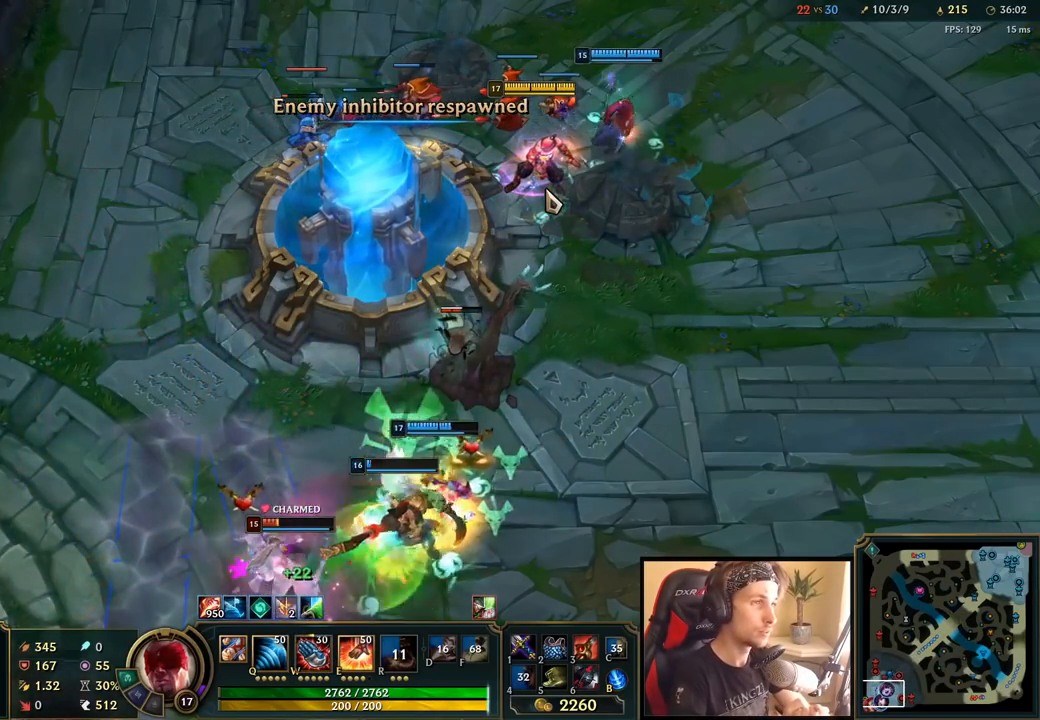
{"keys": [], "mouse": [], "events": []}
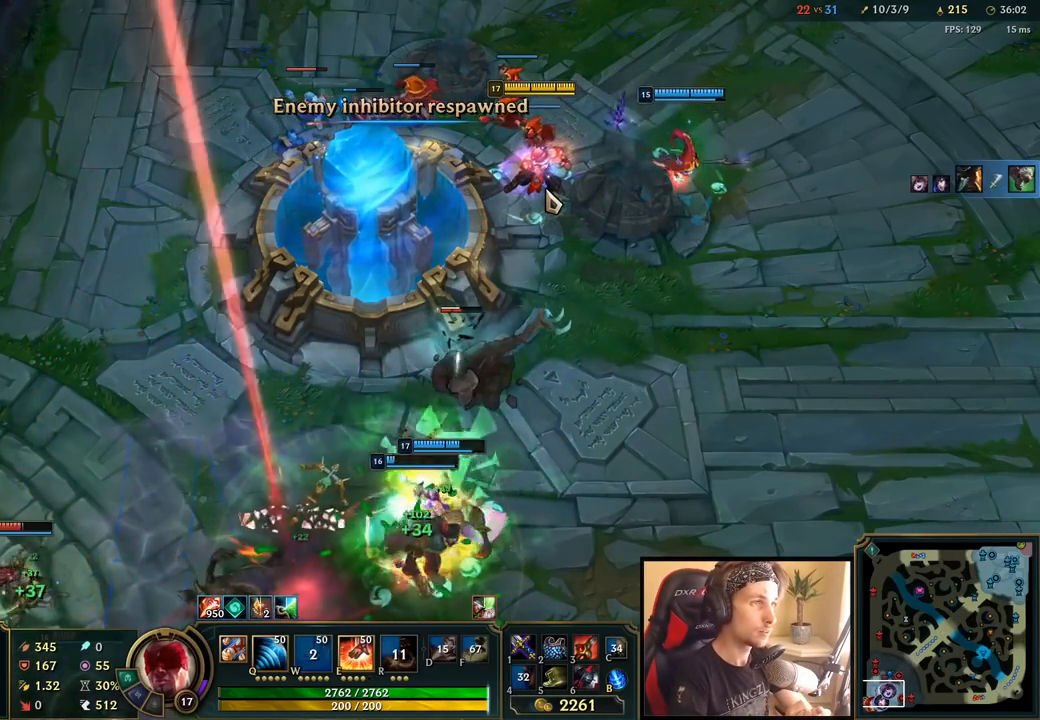
{"keys": [], "mouse": [], "events": []}
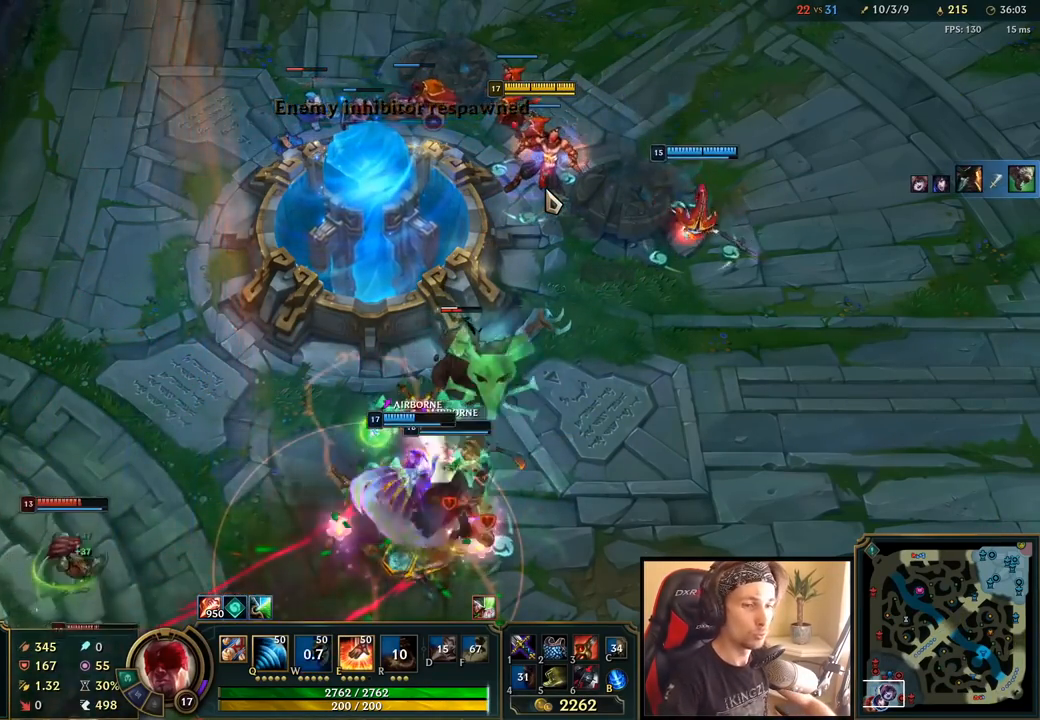
{"keys": [], "mouse": [], "events": [[133, "mouse_right", "down"], [267, "mouse_right", "up"], [367, "mouse_right", "down"], [467, "mouse_right", "up"]]}
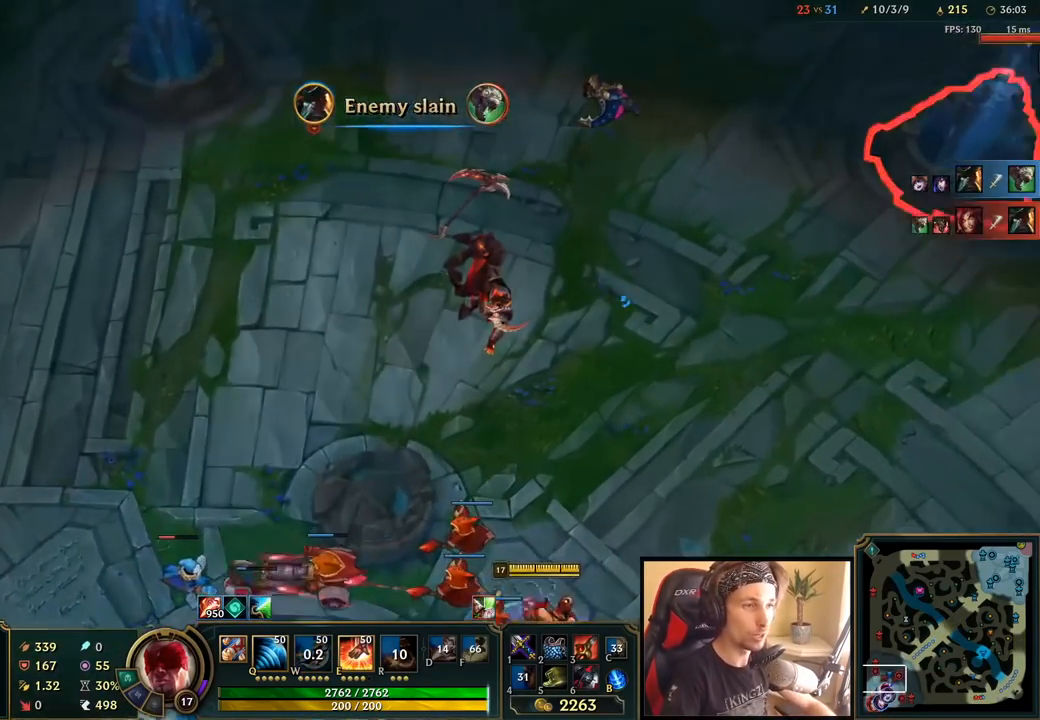
{"keys": [], "mouse": [], "events": [[167, "mouse_right", "down"], [300, "mouse_right", "up"]]}
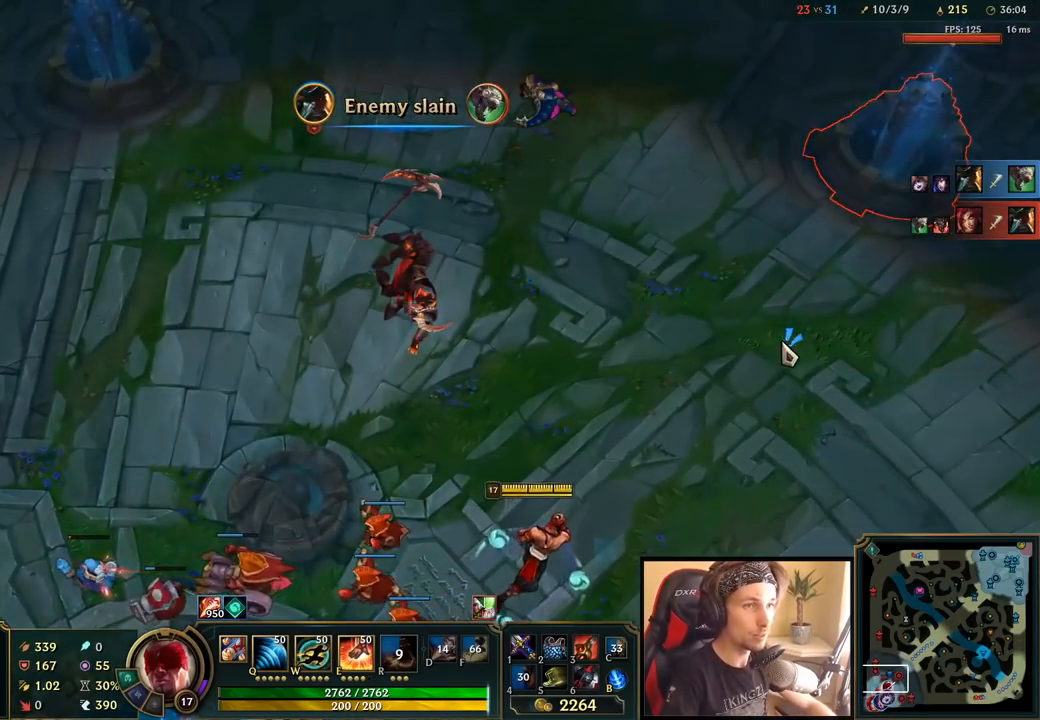
{"keys": [], "mouse": [], "events": [[233, "mouse_left", "down"], [333, "mouse_left", "up"]]}
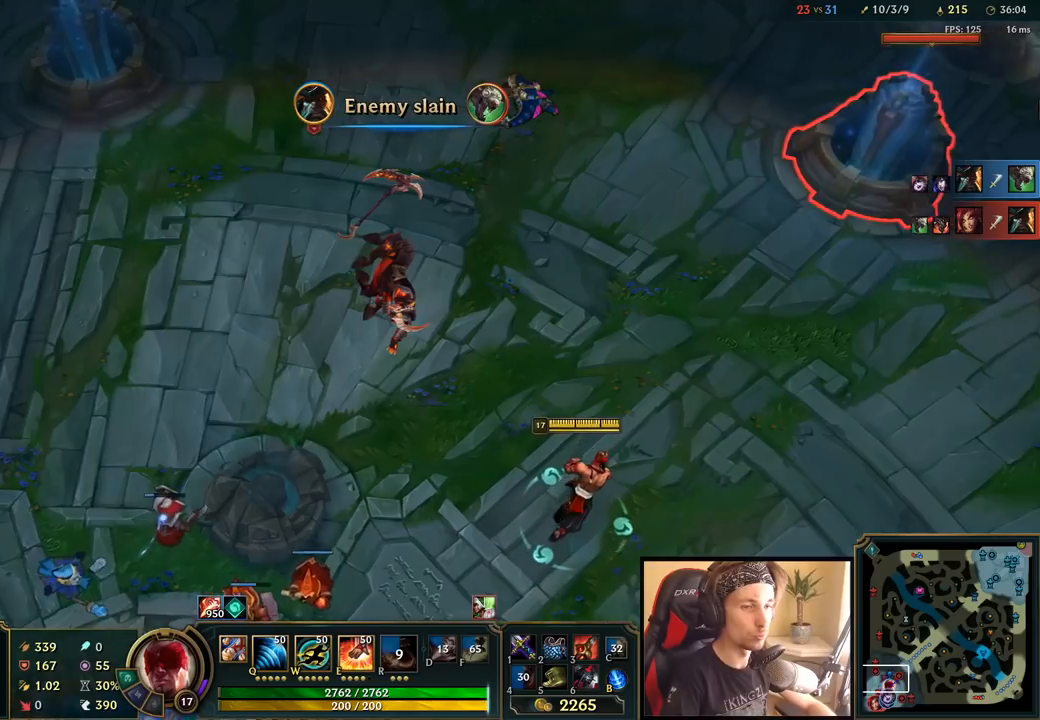
{"keys": ["tab"], "mouse": [], "events": [[267, "tab", "down"]]}
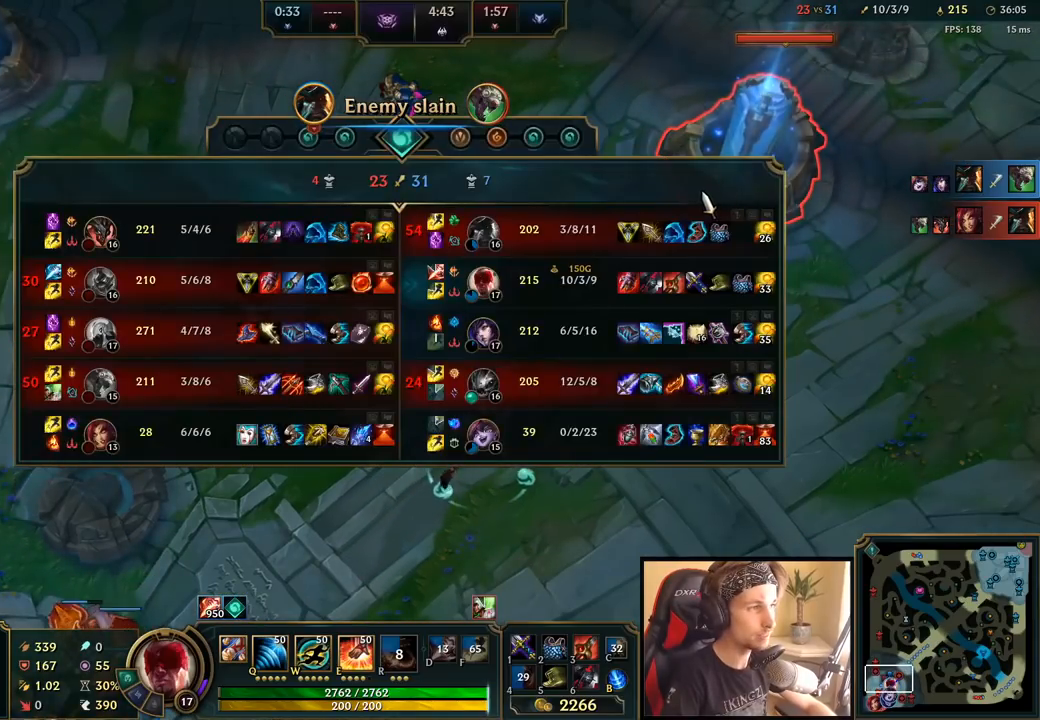
{"keys": [], "mouse": [], "events": [[367, "tab", "up"]]}
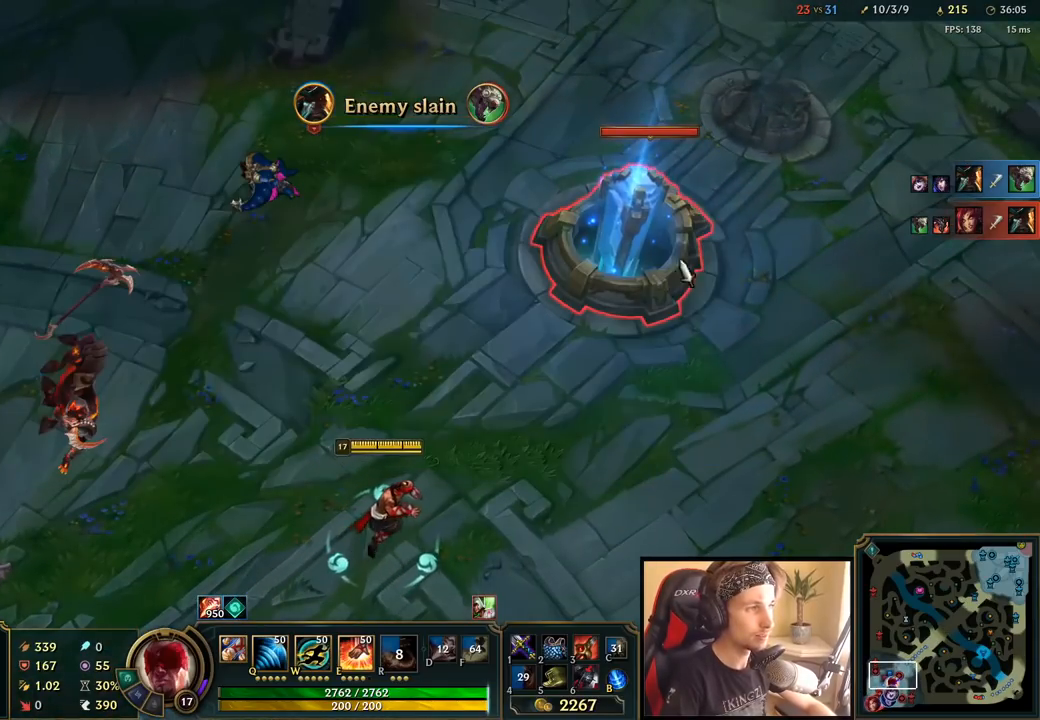
{"keys": [], "mouse": [], "events": [[233, "mouse_left", "down"], [317, "mouse_left", "up"], [400, "mouse_left", "down"], [500, "mouse_left", "up"]]}
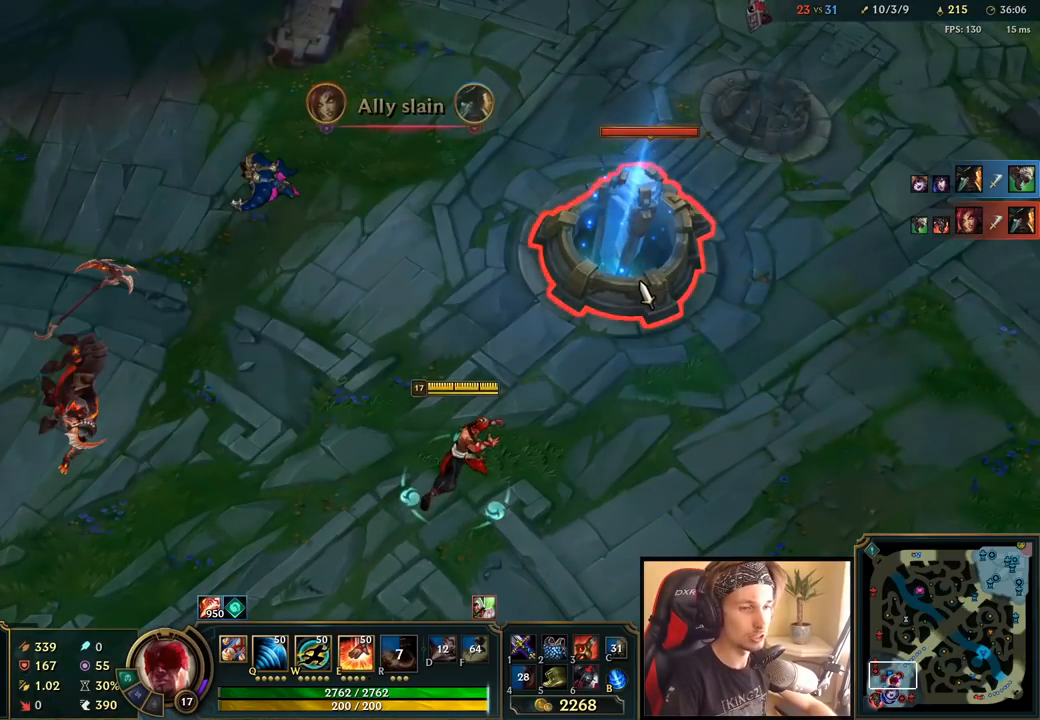
{"keys": [], "mouse": [], "events": []}
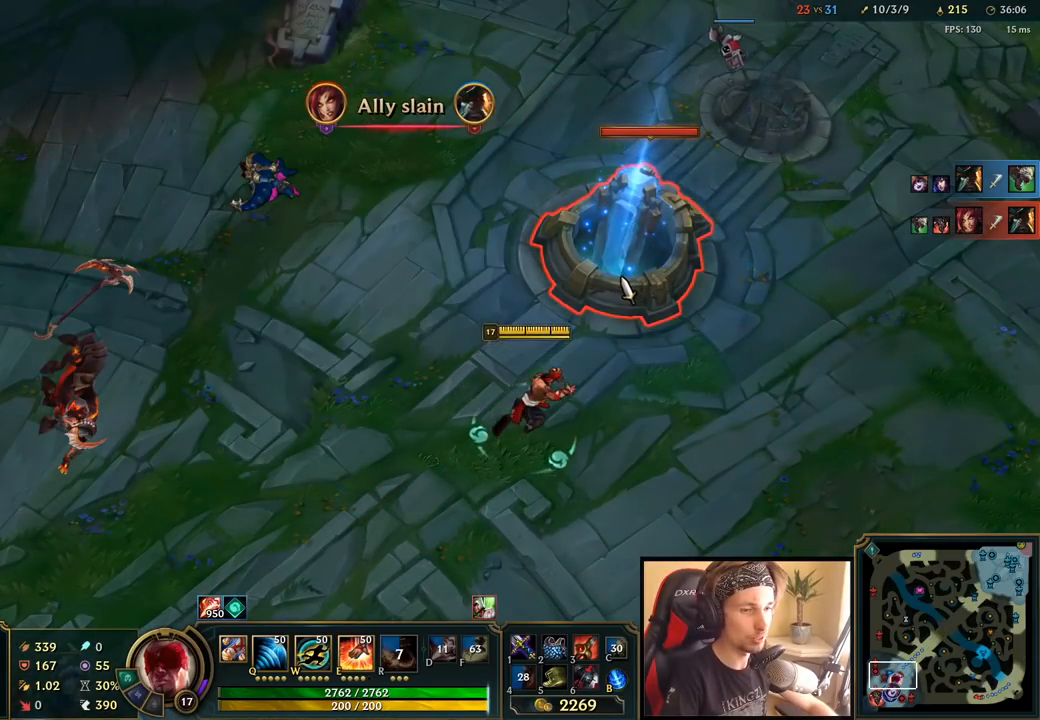
{"keys": [], "mouse": ["left"], "events": [[133, "q", "down"], [267, "q", "up"], [300, "mouse_left", "down"], [433, "mouse_left", "up"], [467, "mouse_left", "down"]]}
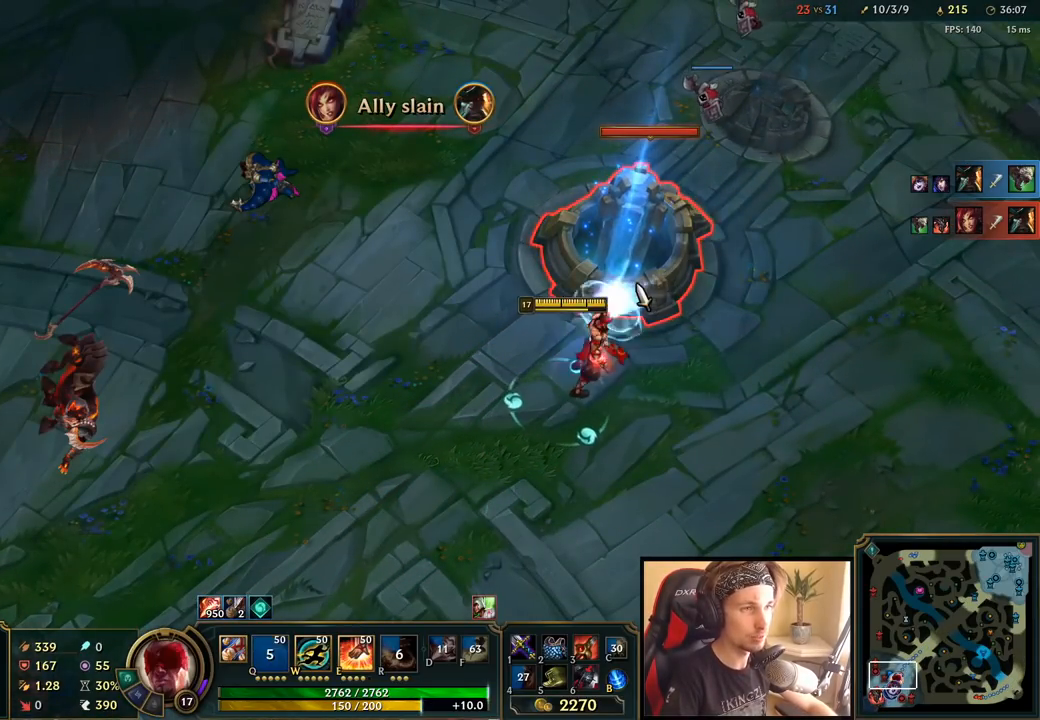
{"keys": [], "mouse": ["right"], "events": [[50, "mouse_left", "up"], [133, "mouse_left", "down"], [233, "mouse_left", "up"], [500, "mouse_right", "down"]]}
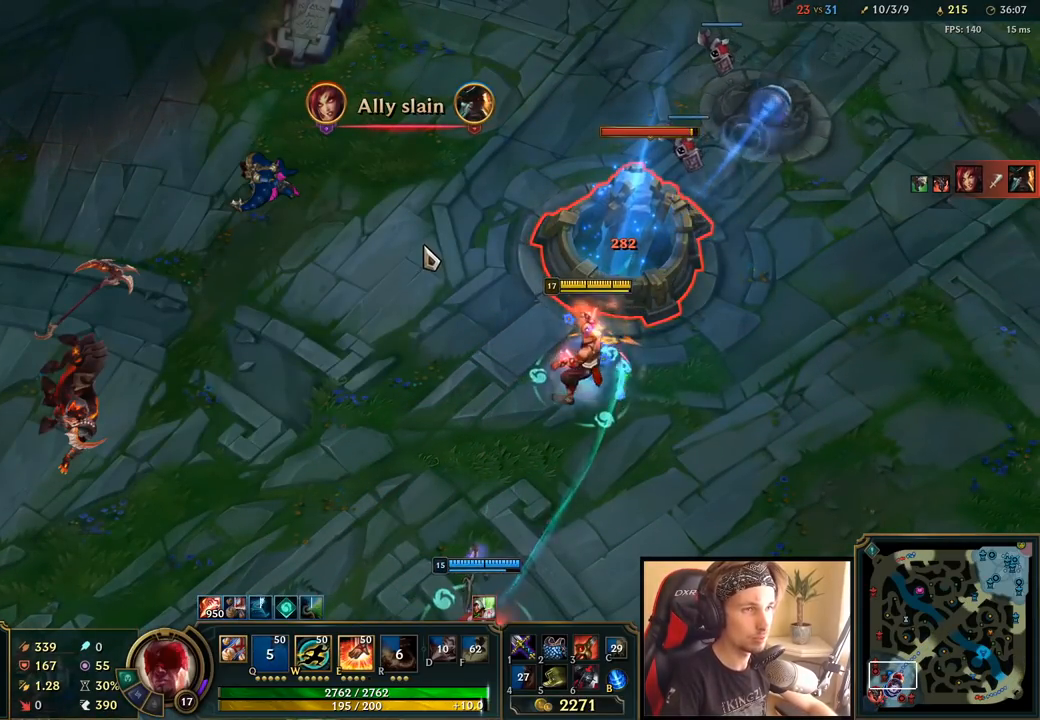
{"keys": [], "mouse": [], "events": [[117, "mouse_right", "up"], [417, "mouse_left", "down"], [483, "mouse_left", "up"]]}
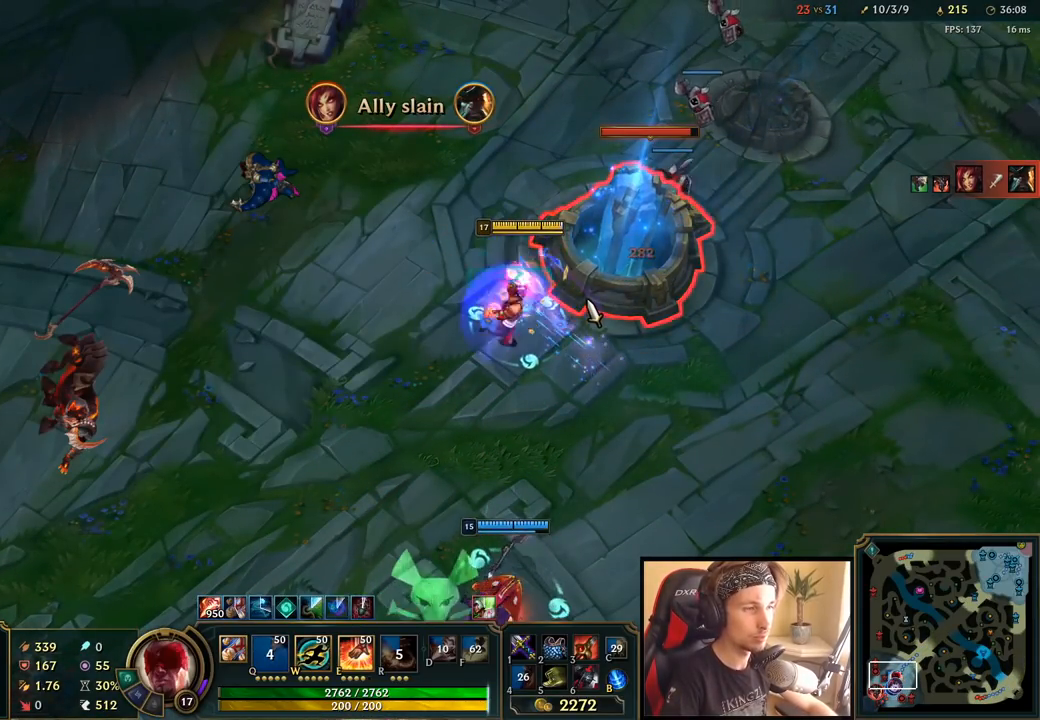
{"keys": [], "mouse": ["right"], "events": [[50, "mouse_left", "down"], [133, "mouse_left", "up"], [250, "w", "down"], [383, "w", "up"], [450, "mouse_right", "down"]]}
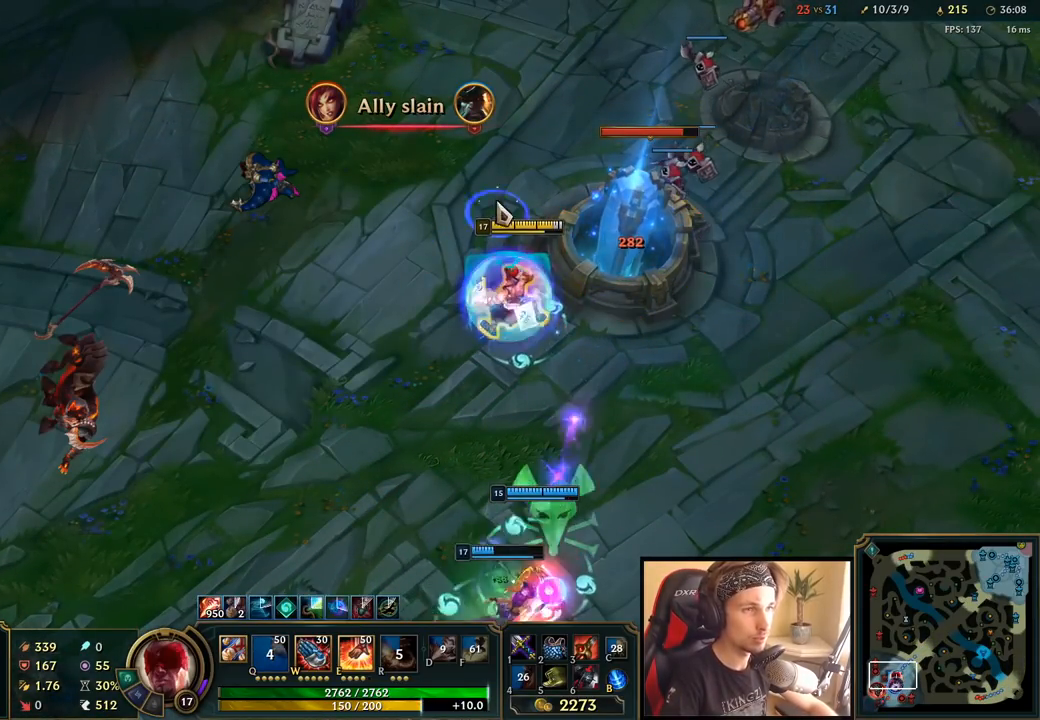
{"keys": [], "mouse": ["right"], "events": [[33, "mouse_right", "up"], [167, "mouse_left", "down"], [250, "mouse_left", "up"], [483, "mouse_right", "down"]]}
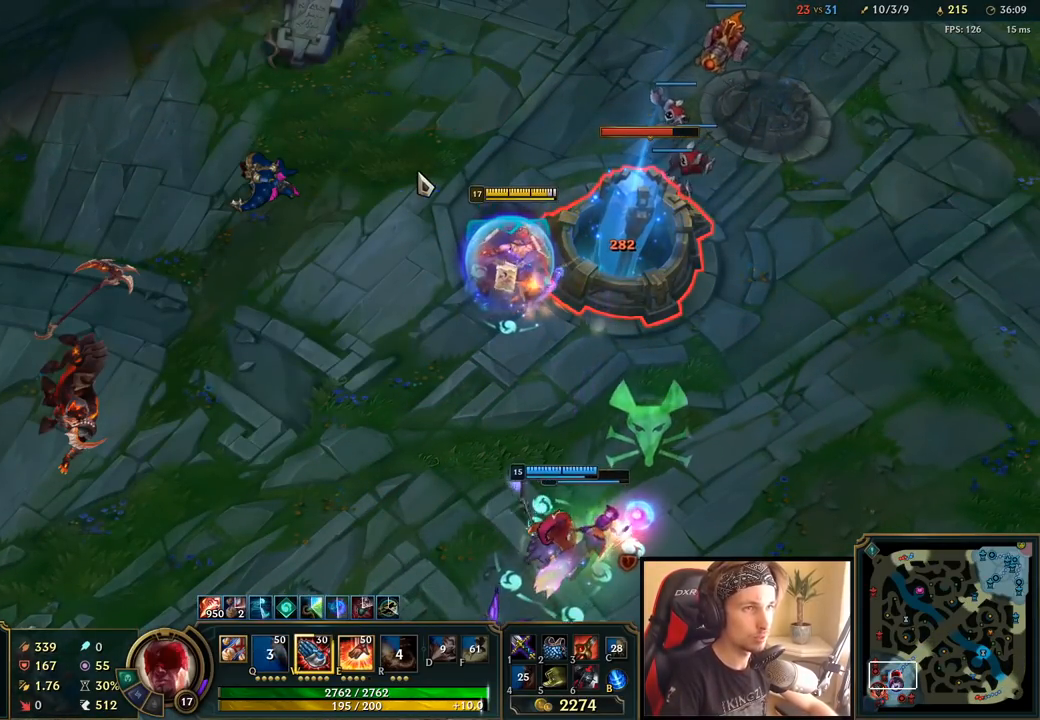
{"keys": [], "mouse": ["left"], "events": [[133, "mouse_right", "up"], [200, "w", "down"], [317, "w", "up"], [333, "mouse_left", "down"], [417, "mouse_left", "up"], [483, "mouse_left", "down"]]}
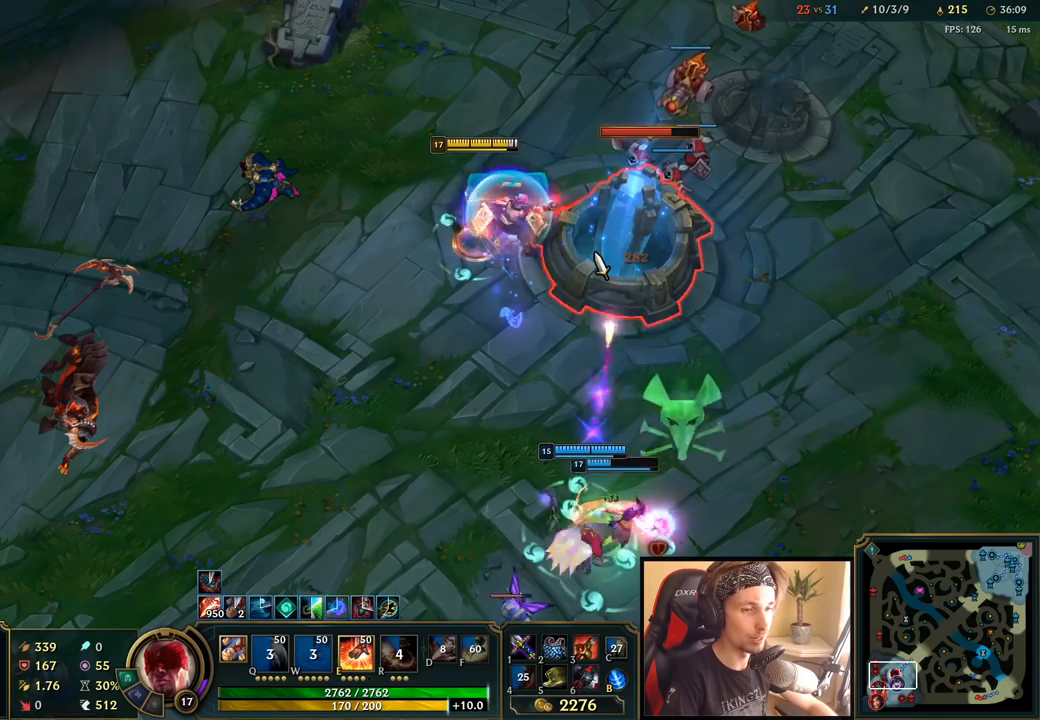
{"keys": [], "mouse": [], "events": [[83, "mouse_left", "up"], [200, "e", "down"], [300, "e", "up"], [400, "mouse_right", "down"], [483, "mouse_right", "up"]]}
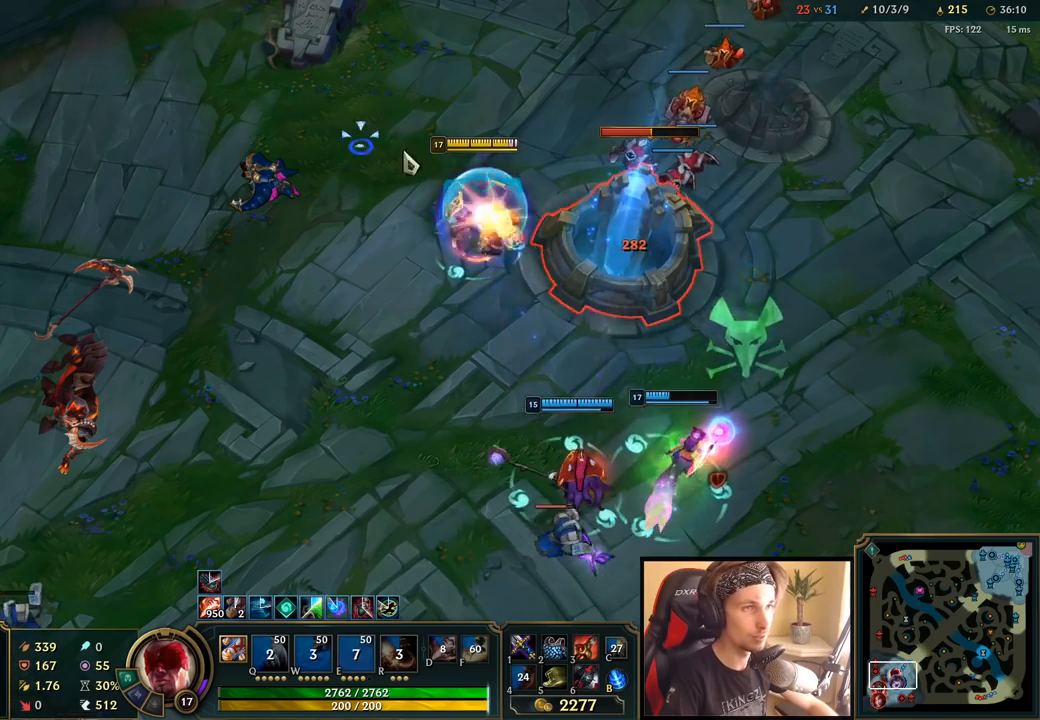
{"keys": ["tab"], "mouse": [], "events": [[83, "mouse_left", "down"], [200, "mouse_left", "up"], [400, "tab", "down"]]}
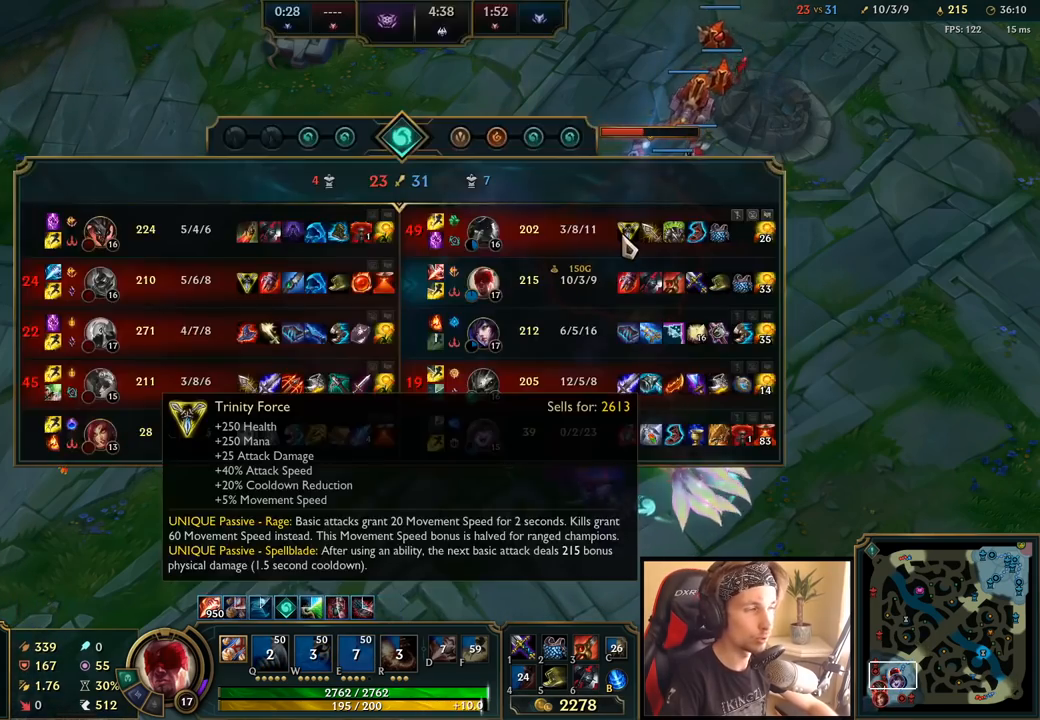
{"keys": [], "mouse": [], "events": [[250, "tab", "up"]]}
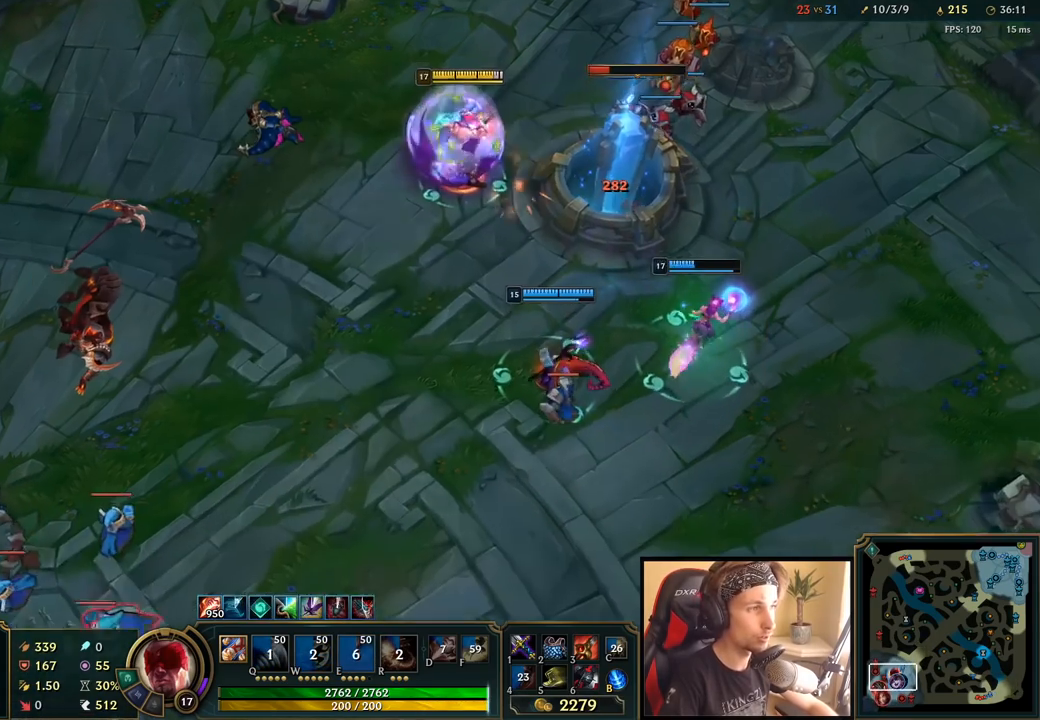
{"keys": [], "mouse": [], "events": []}